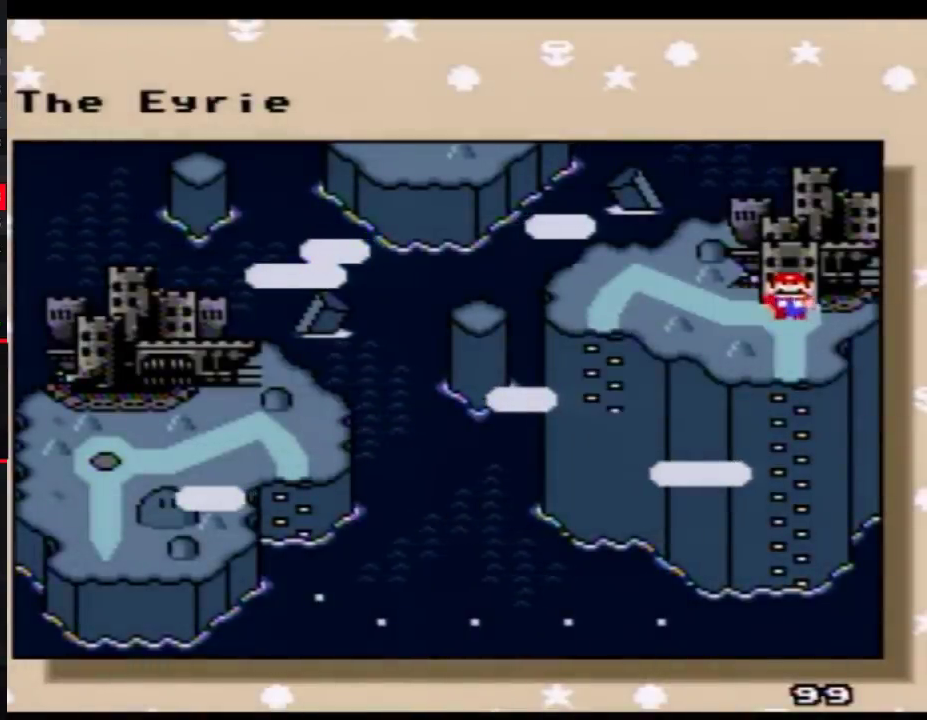
Gameplay with a controller (Nintendo layout); each line is a JSON object with the inputs held at the frame after it. "events" lists button and stick changes between this image and that frame as [ms after this image, input, new state], when the widget could be followed in between. Not read: L3 R3.
{"buttons": ["DPAD_LEFT"], "events": [[50, "DPAD_LEFT", "down"], [183, "DPAD_LEFT", "up"], [250, "DPAD_LEFT", "down"], [367, "DPAD_LEFT", "up"], [433, "DPAD_LEFT", "down"]]}
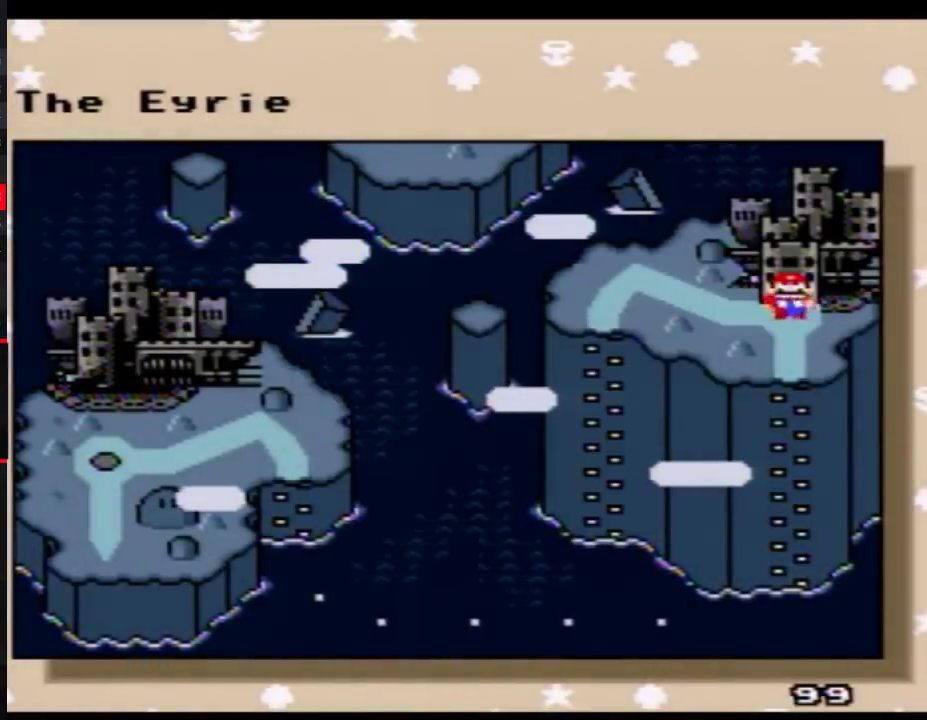
{"buttons": ["DPAD_LEFT"], "events": [[17, "DPAD_LEFT", "up"], [83, "DPAD_LEFT", "down"], [217, "DPAD_LEFT", "up"], [267, "DPAD_LEFT", "down"], [367, "DPAD_LEFT", "up"], [433, "DPAD_LEFT", "down"]]}
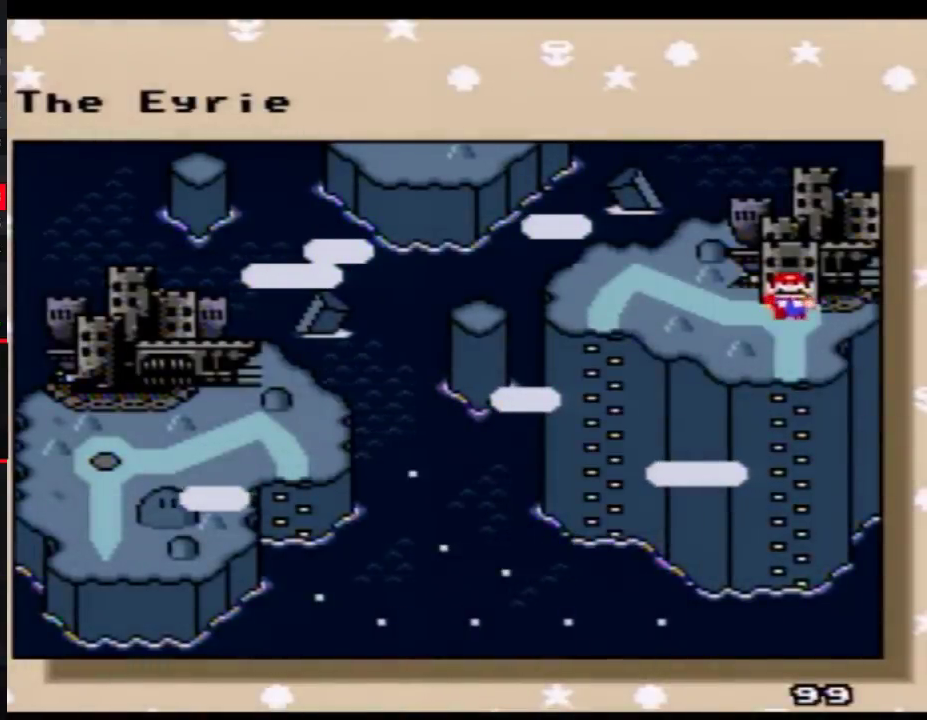
{"buttons": [], "events": [[50, "DPAD_LEFT", "up"], [117, "DPAD_LEFT", "down"], [283, "DPAD_LEFT", "up"], [333, "DPAD_LEFT", "down"], [500, "DPAD_LEFT", "up"]]}
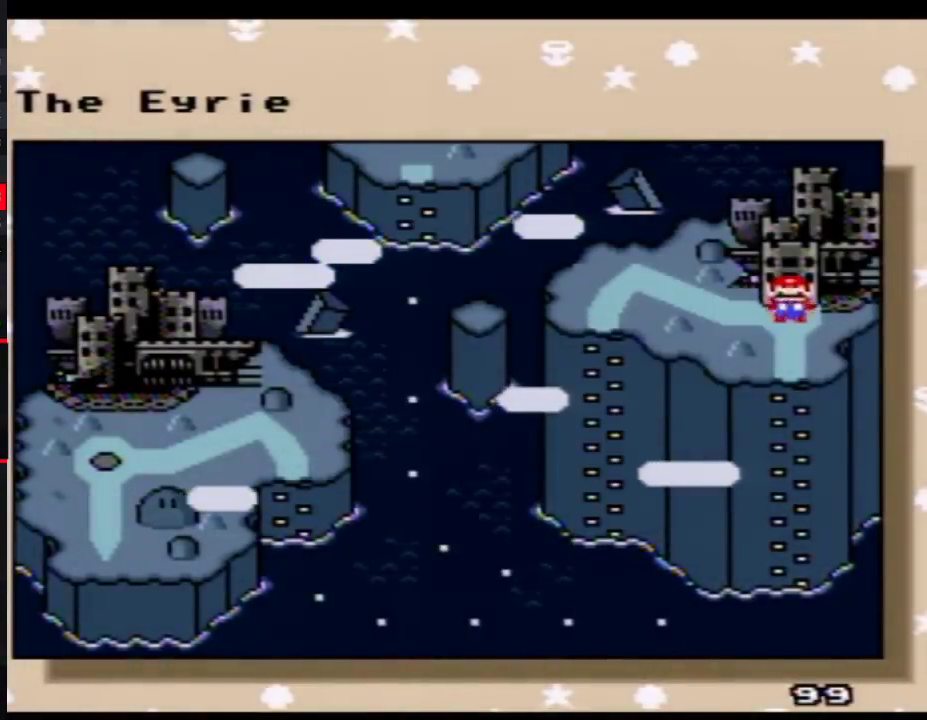
{"buttons": [], "events": [[50, "DPAD_LEFT", "down"], [117, "DPAD_LEFT", "up"], [183, "DPAD_LEFT", "down"], [300, "DPAD_LEFT", "up"]]}
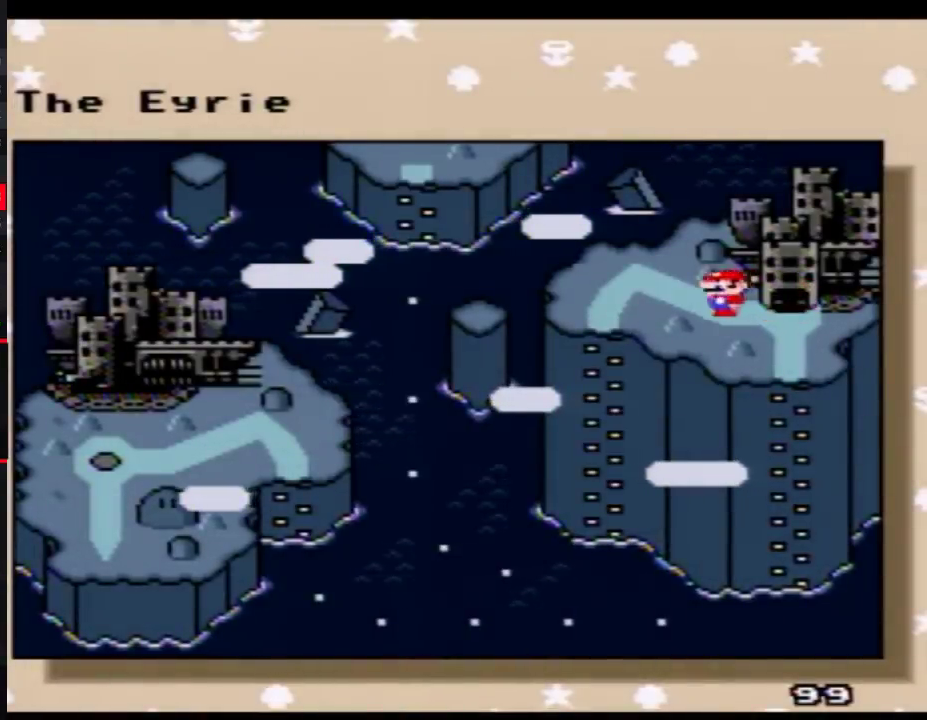
{"buttons": ["DPAD_LEFT"], "events": [[50, "DPAD_LEFT", "down"], [217, "DPAD_LEFT", "up"], [267, "DPAD_LEFT", "down"], [400, "DPAD_LEFT", "up"], [467, "DPAD_LEFT", "down"]]}
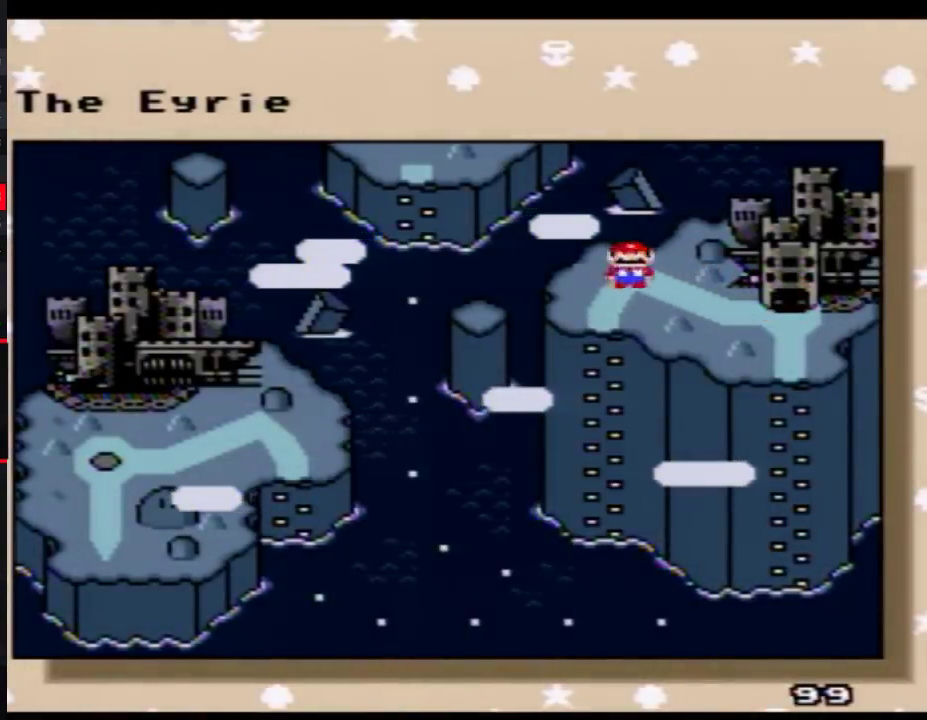
{"buttons": [], "events": [[100, "DPAD_LEFT", "up"], [150, "DPAD_LEFT", "down"], [267, "DPAD_LEFT", "up"], [333, "DPAD_LEFT", "down"], [467, "DPAD_LEFT", "up"]]}
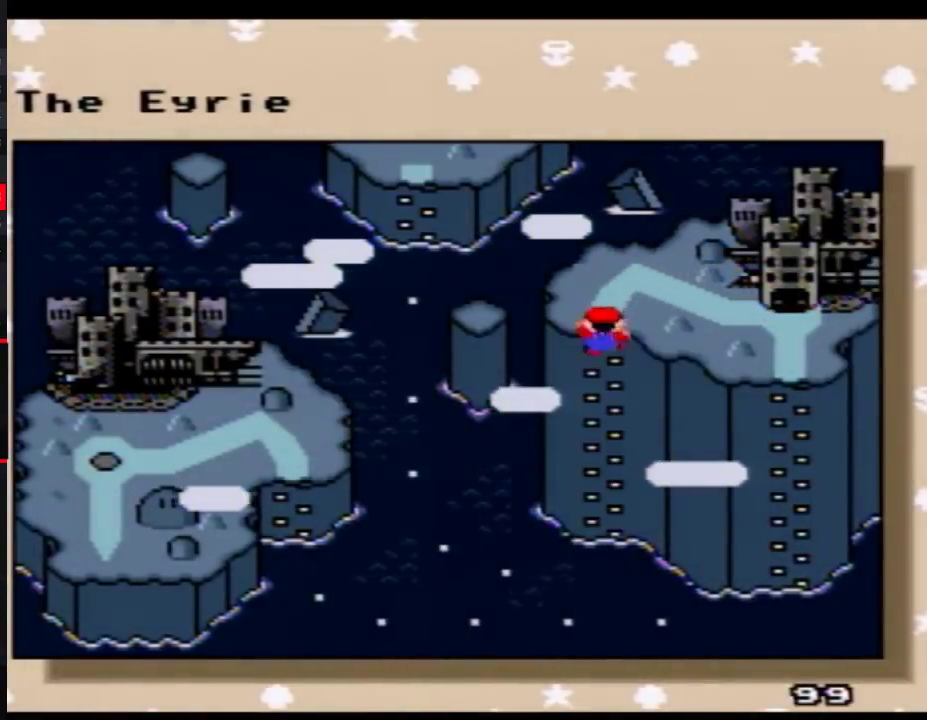
{"buttons": ["DPAD_LEFT"], "events": [[17, "DPAD_LEFT", "down"], [83, "DPAD_LEFT", "up"], [183, "DPAD_LEFT", "down"], [267, "DPAD_LEFT", "up"], [333, "DPAD_LEFT", "down"], [433, "DPAD_LEFT", "up"], [500, "DPAD_LEFT", "down"]]}
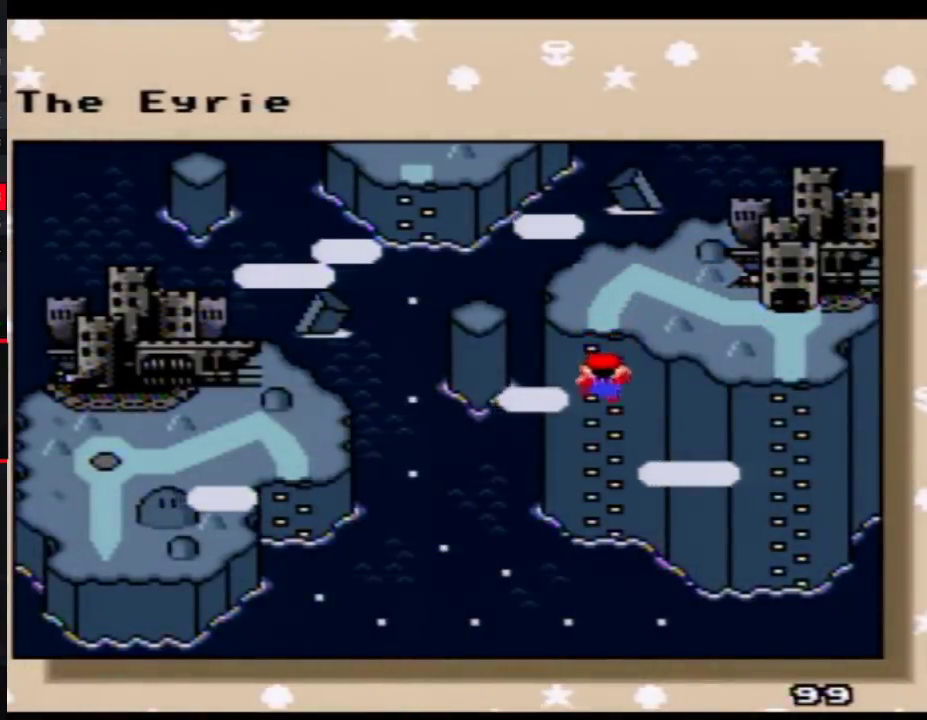
{"buttons": [], "events": [[83, "DPAD_LEFT", "up"], [150, "DPAD_LEFT", "down"], [283, "DPAD_LEFT", "up"], [333, "DPAD_LEFT", "down"], [433, "DPAD_LEFT", "up"]]}
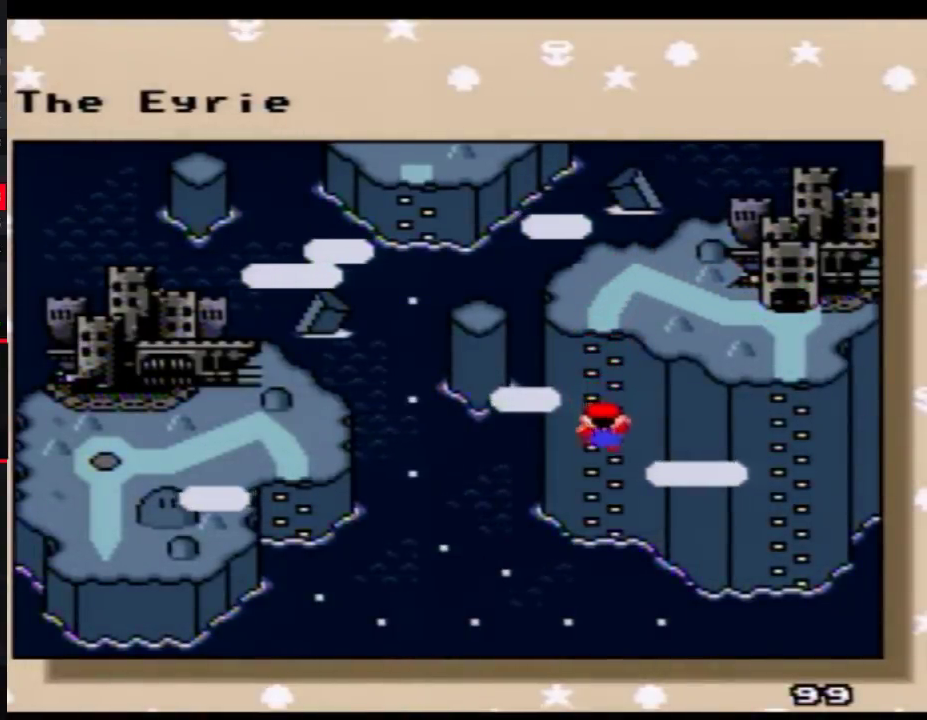
{"buttons": [], "events": [[17, "DPAD_LEFT", "down"], [117, "DPAD_LEFT", "up"], [183, "DPAD_LEFT", "down"], [267, "DPAD_LEFT", "up"], [367, "DPAD_LEFT", "down"], [467, "DPAD_LEFT", "up"]]}
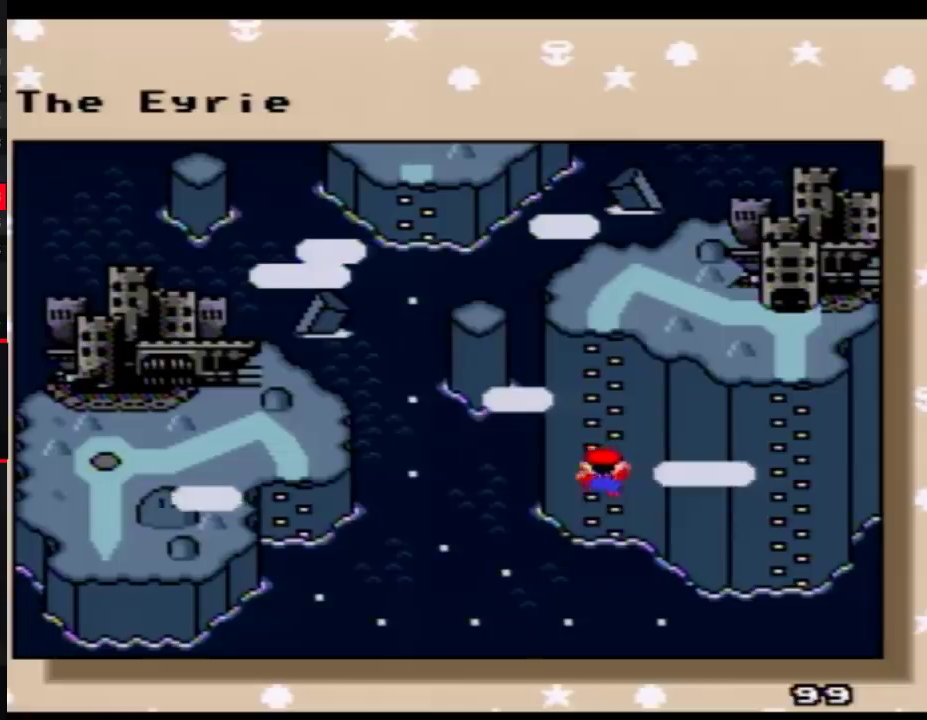
{"buttons": ["DPAD_LEFT"], "events": [[50, "DPAD_LEFT", "down"], [150, "DPAD_LEFT", "up"], [217, "DPAD_LEFT", "down"], [333, "DPAD_LEFT", "up"], [400, "DPAD_LEFT", "down"]]}
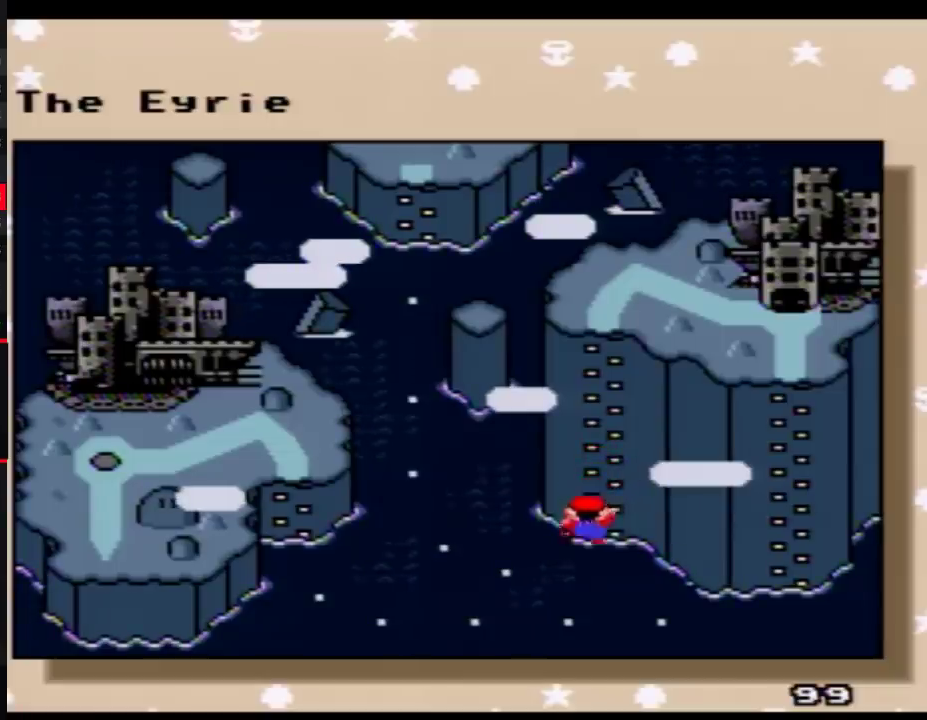
{"buttons": [], "events": [[17, "DPAD_LEFT", "up"], [117, "DPAD_LEFT", "down"], [183, "DPAD_LEFT", "up"], [300, "DPAD_LEFT", "down"], [367, "DPAD_LEFT", "up"]]}
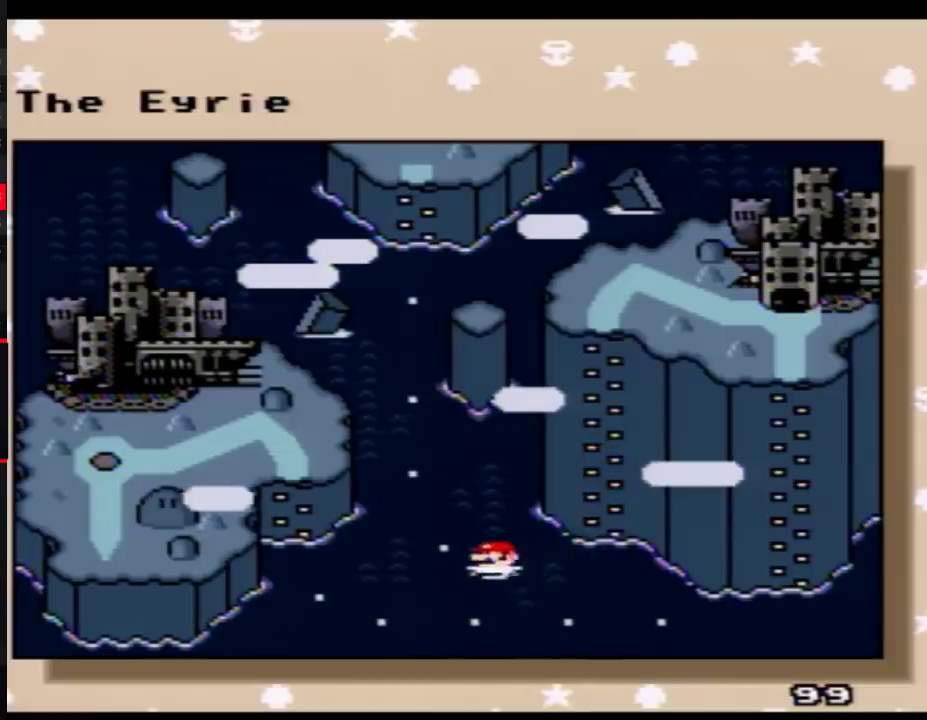
{"buttons": [], "events": []}
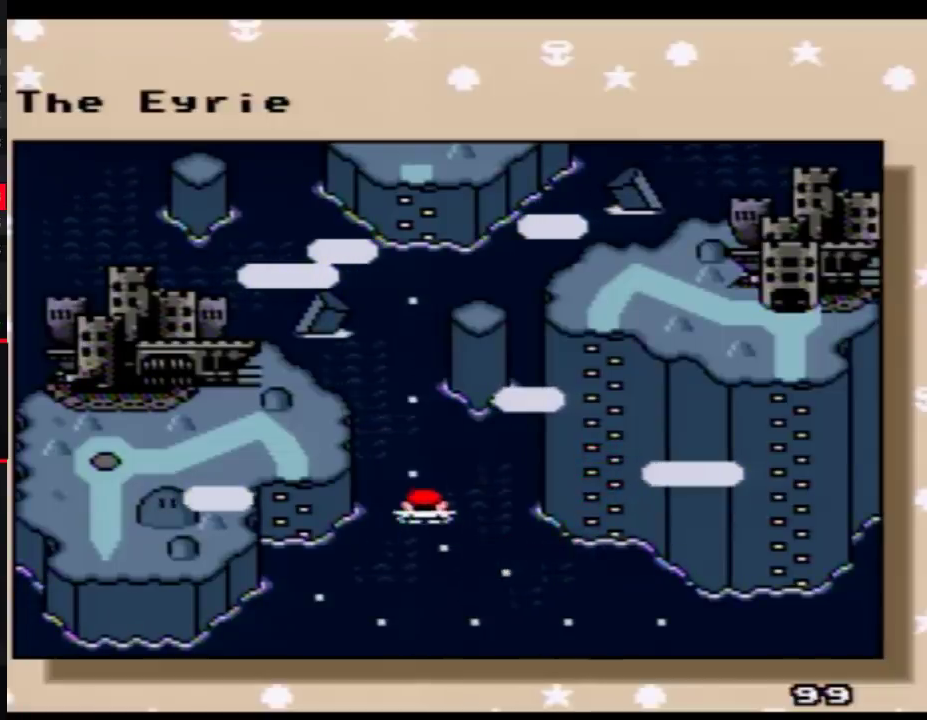
{"buttons": [], "events": [[333, "A", "down"], [467, "A", "up"]]}
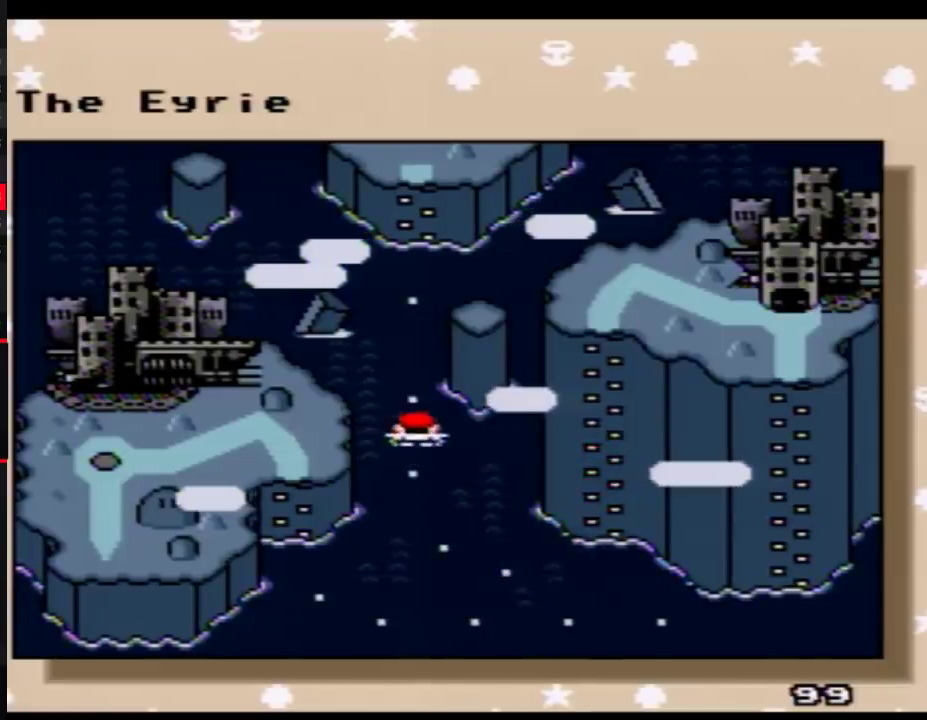
{"buttons": [], "events": [[17, "A", "down"], [117, "A", "up"], [183, "A", "down"], [300, "A", "up"], [367, "A", "down"], [433, "A", "up"]]}
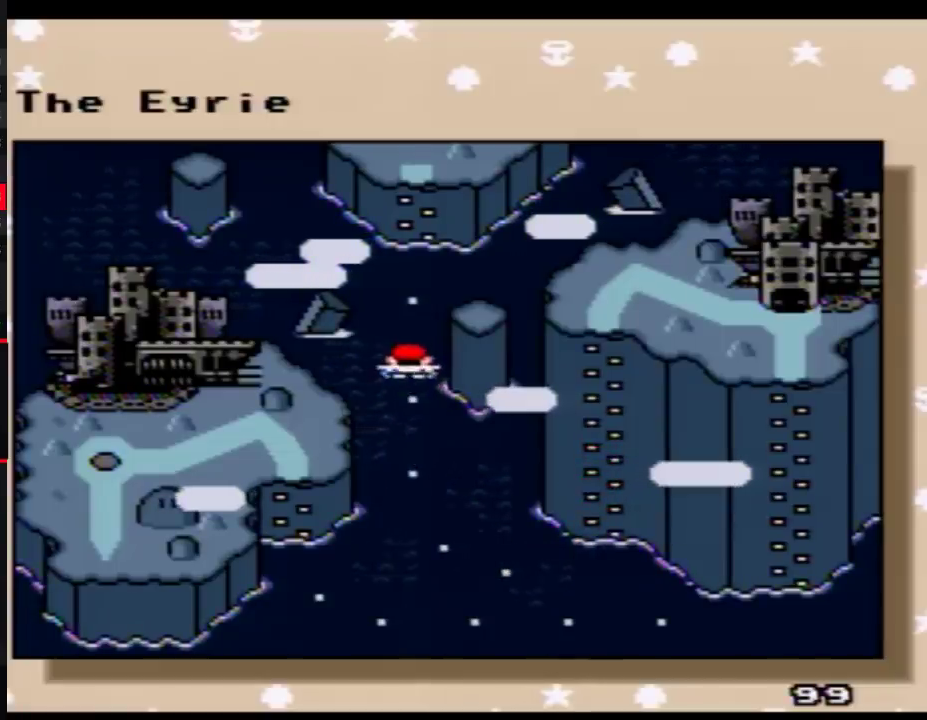
{"buttons": [], "events": [[17, "A", "down"], [150, "A", "up"], [217, "A", "down"], [300, "A", "up"], [367, "A", "down"], [467, "A", "up"]]}
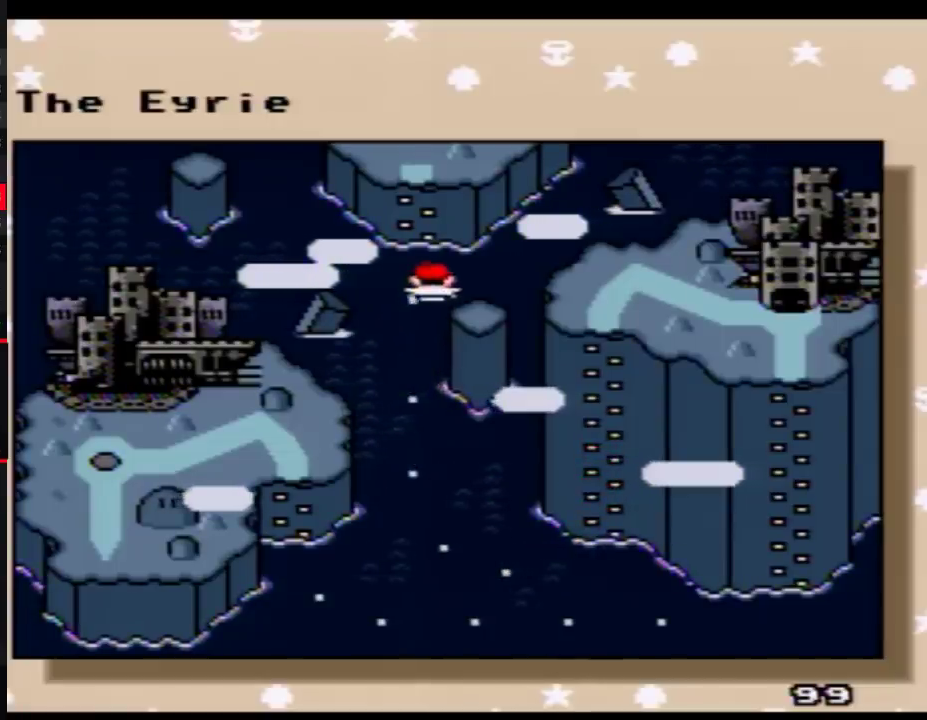
{"buttons": [], "events": [[33, "A", "down"], [150, "A", "up"], [217, "A", "down"], [300, "A", "up"], [367, "A", "down"], [467, "A", "up"]]}
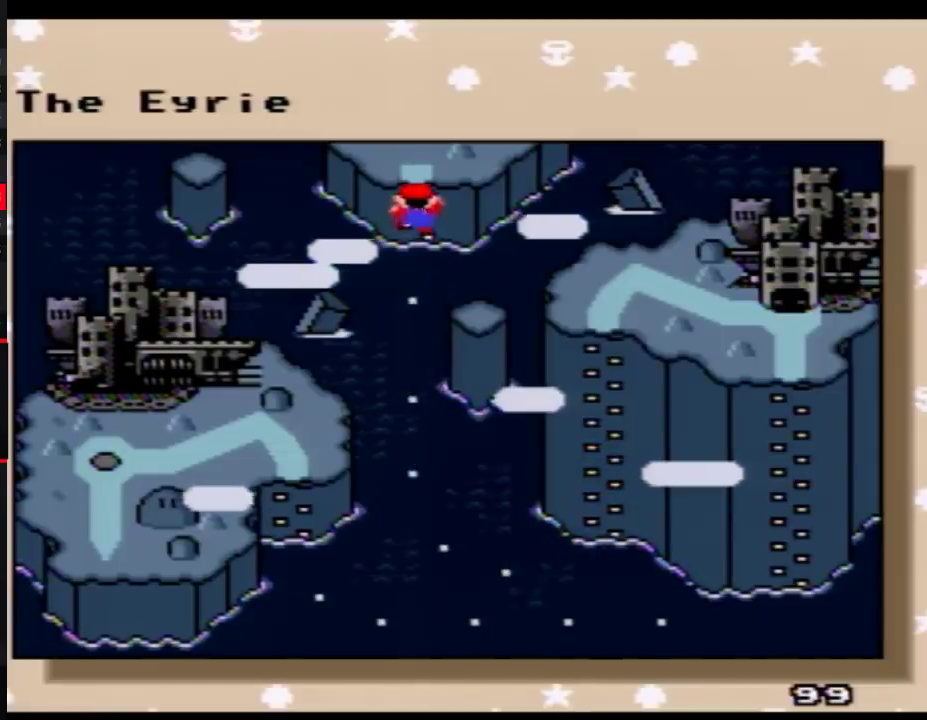
{"buttons": [], "events": [[17, "A", "down"], [300, "A", "up"], [367, "A", "down"], [467, "A", "up"]]}
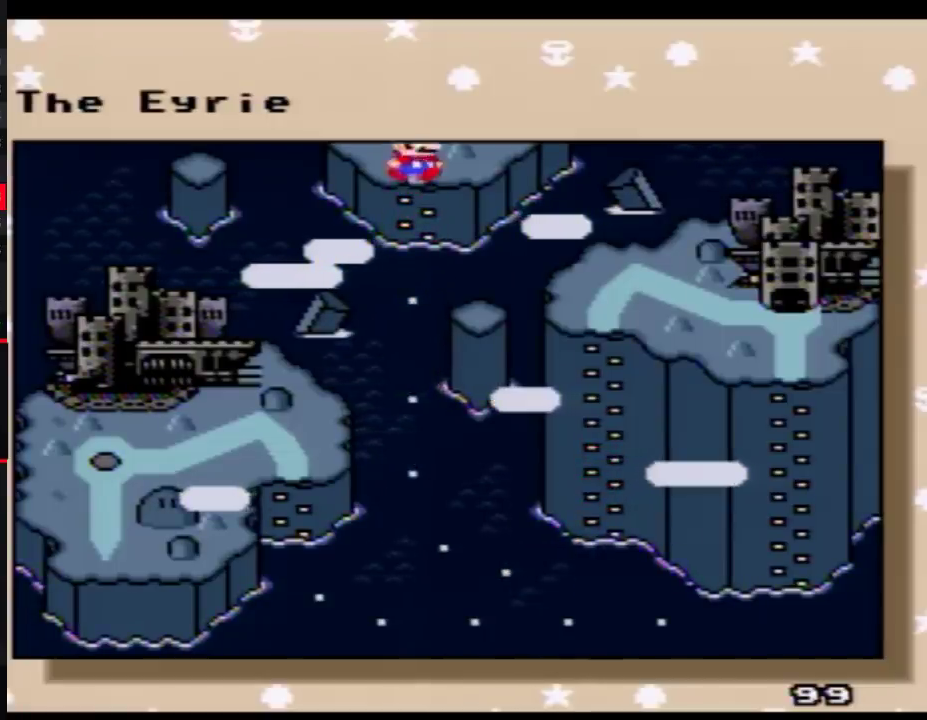
{"buttons": ["A"], "events": [[33, "A", "down"], [283, "A", "up"], [333, "A", "down"], [433, "A", "up"], [483, "A", "down"]]}
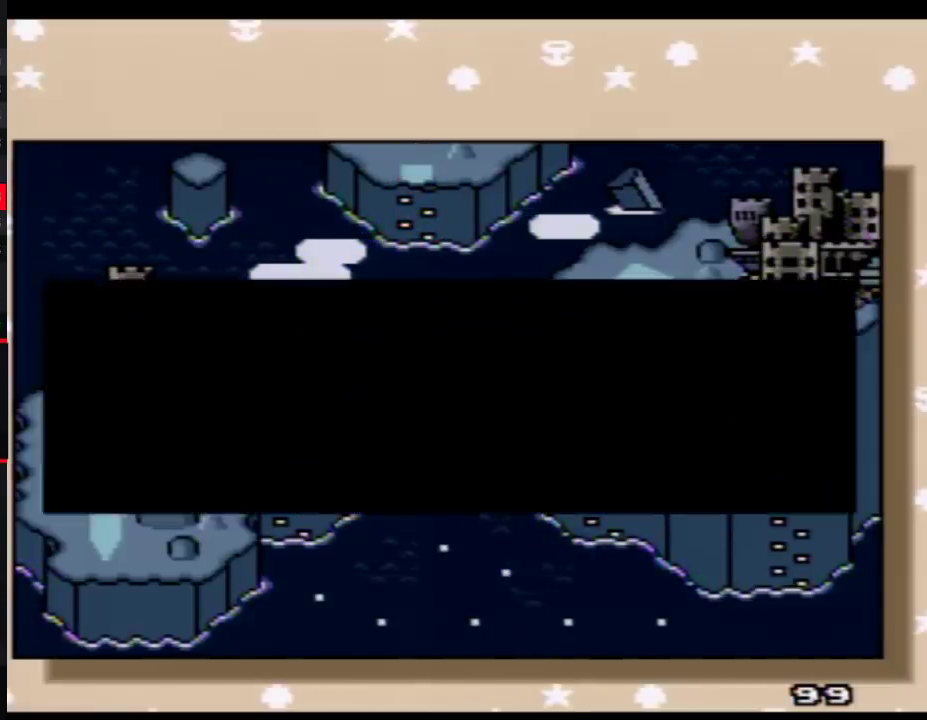
{"buttons": ["A"], "events": [[83, "A", "up"], [183, "A", "down"], [250, "A", "up"], [300, "A", "down"]]}
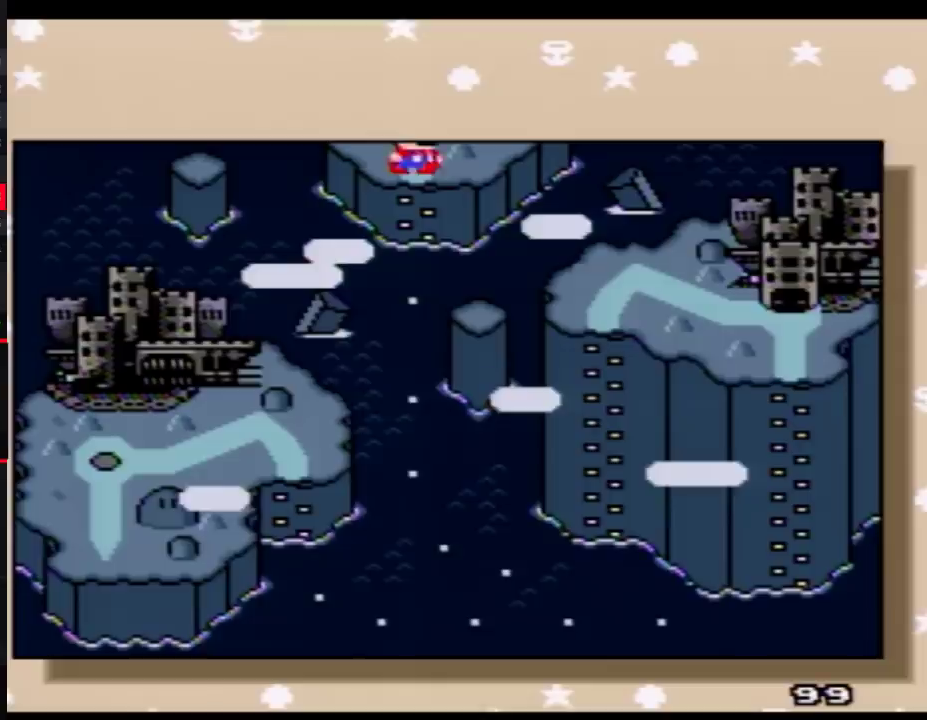
{"buttons": ["A"], "events": [[50, "A", "up"], [150, "A", "down"], [400, "A", "up"], [467, "A", "down"]]}
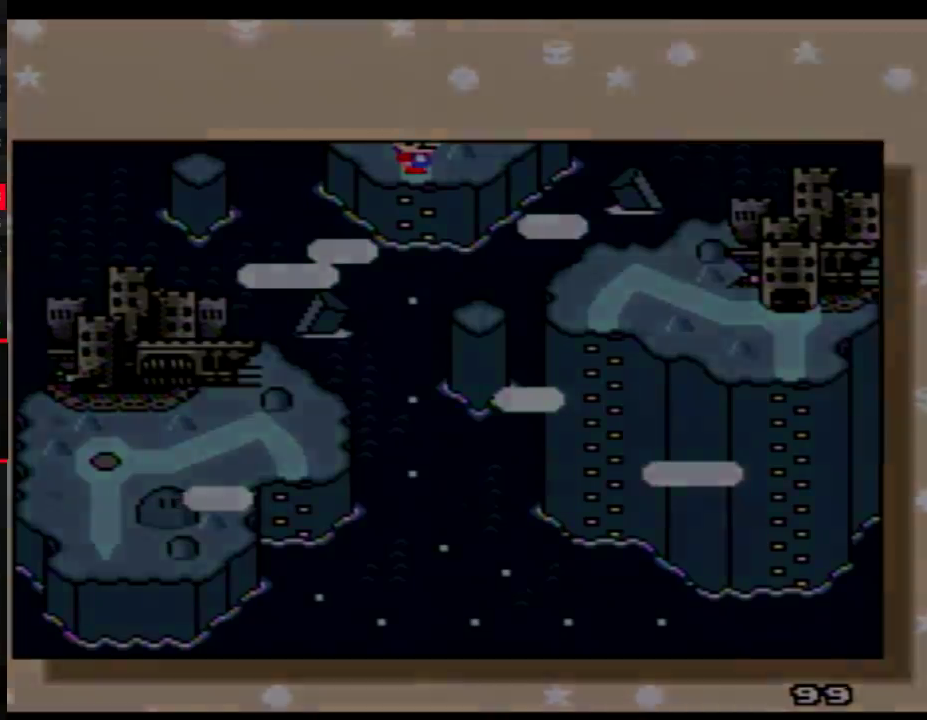
{"buttons": [], "events": [[17, "A", "up"]]}
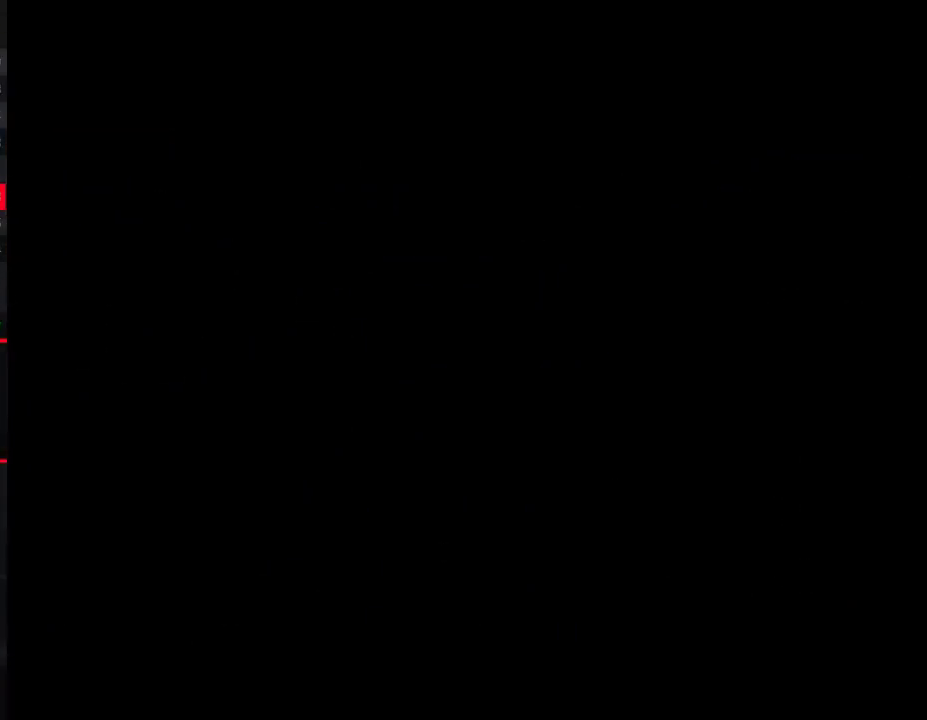
{"buttons": [], "events": []}
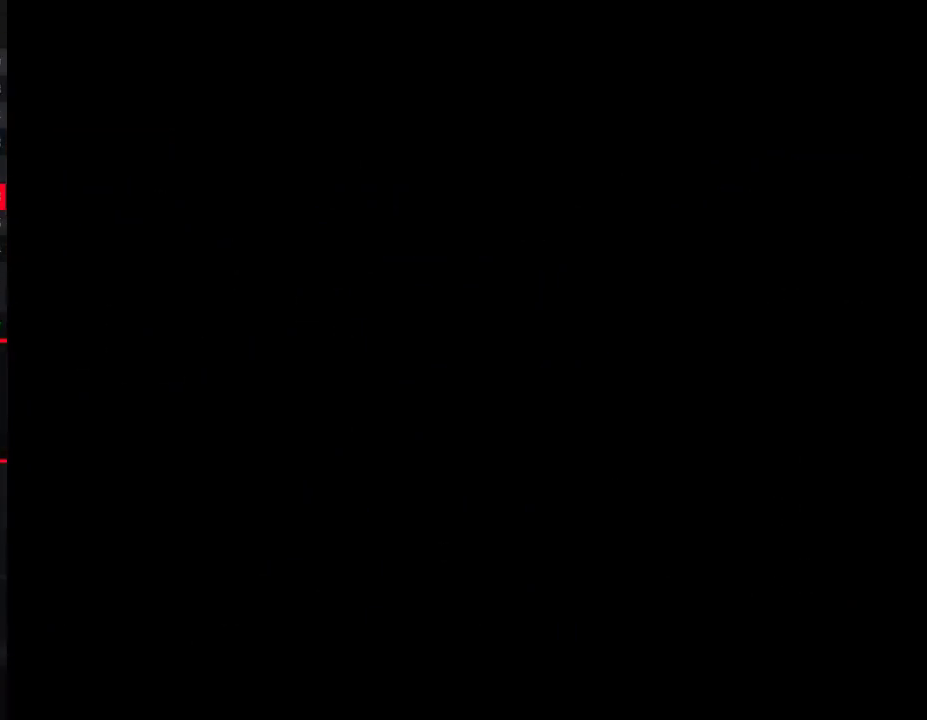
{"buttons": [], "events": []}
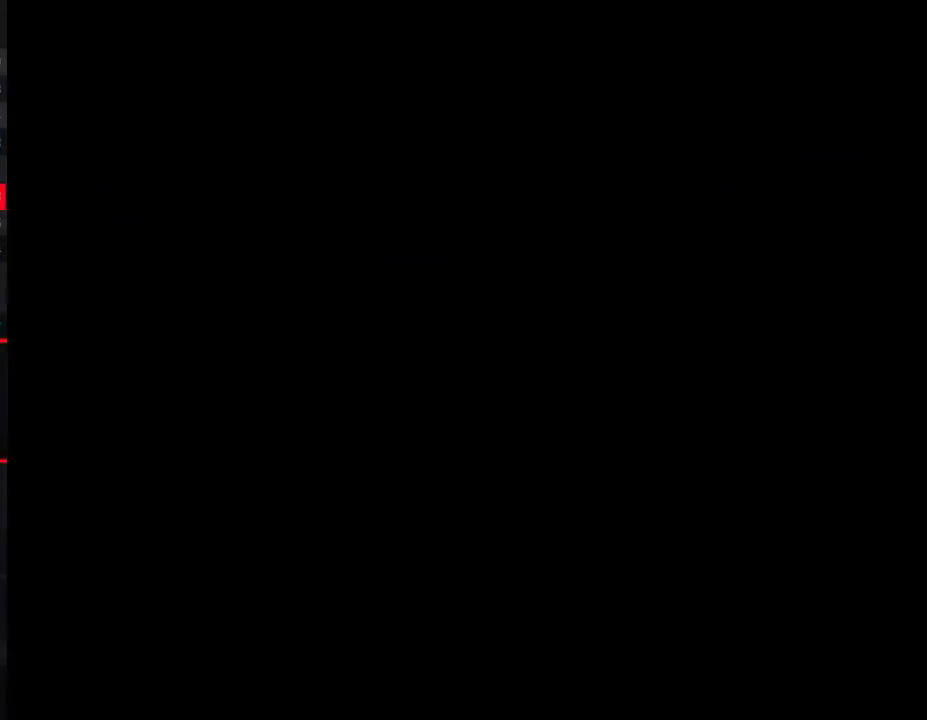
{"buttons": [], "events": []}
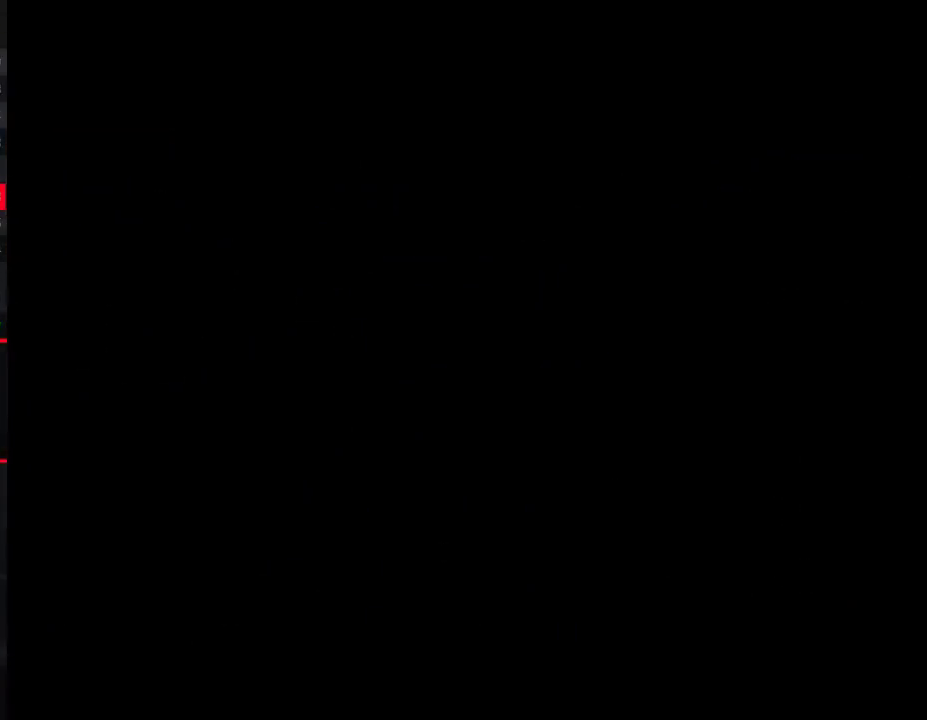
{"buttons": ["DPAD_RIGHT"], "events": [[467, "DPAD_RIGHT", "down"]]}
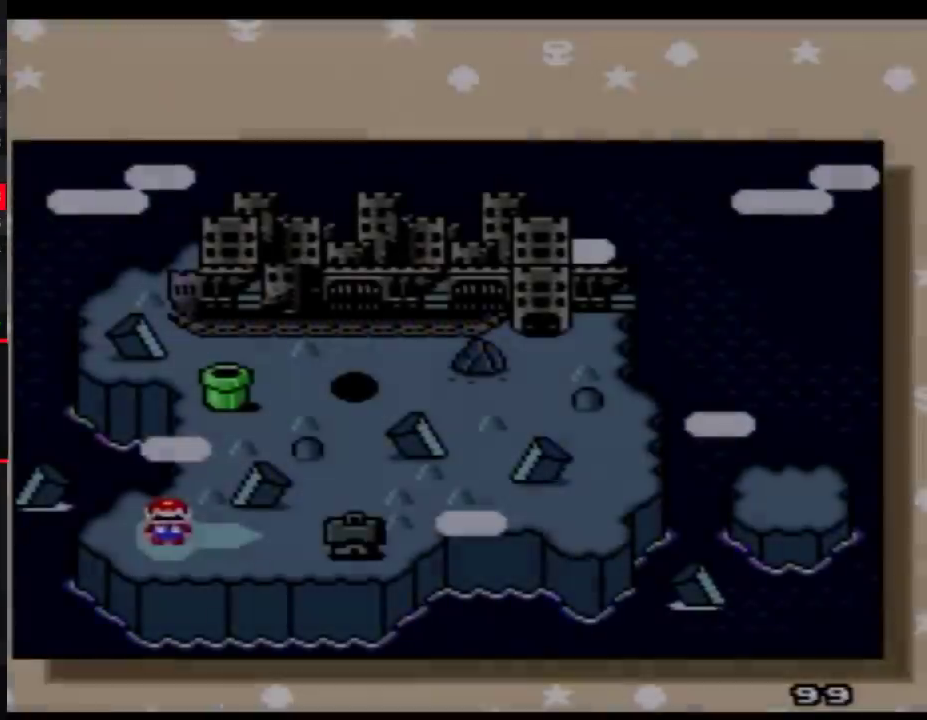
{"buttons": [], "events": [[50, "DPAD_RIGHT", "up"], [117, "DPAD_RIGHT", "down"], [217, "DPAD_RIGHT", "up"], [267, "DPAD_RIGHT", "down"], [333, "DPAD_RIGHT", "up"], [400, "DPAD_RIGHT", "down"], [500, "DPAD_RIGHT", "up"]]}
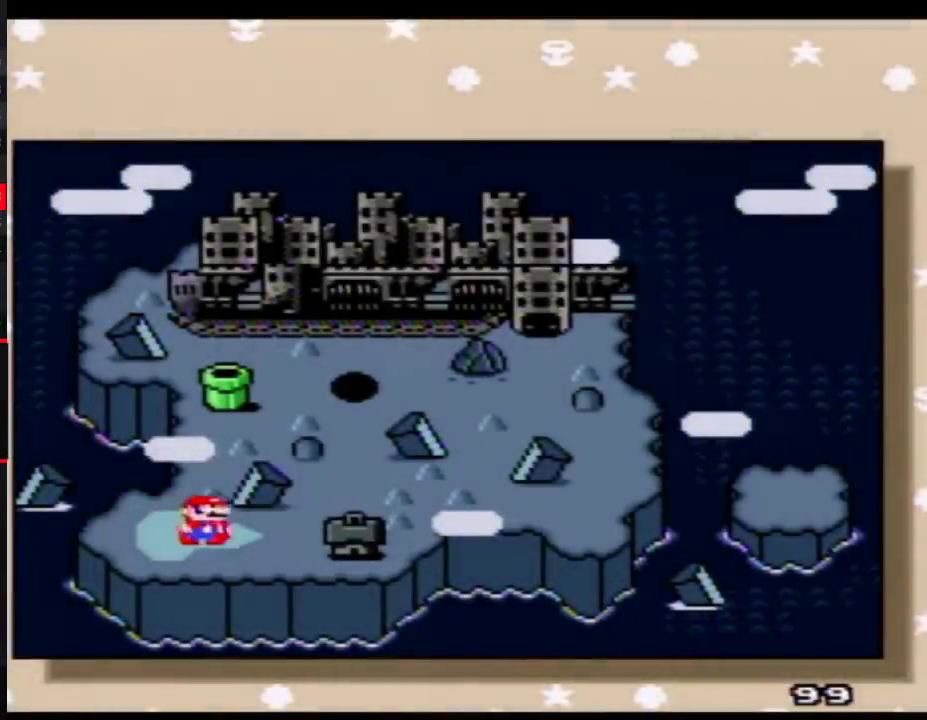
{"buttons": [], "events": [[50, "DPAD_RIGHT", "down"], [117, "DPAD_RIGHT", "up"], [183, "DPAD_RIGHT", "down"], [267, "DPAD_RIGHT", "up"], [333, "A", "down"], [467, "A", "up"]]}
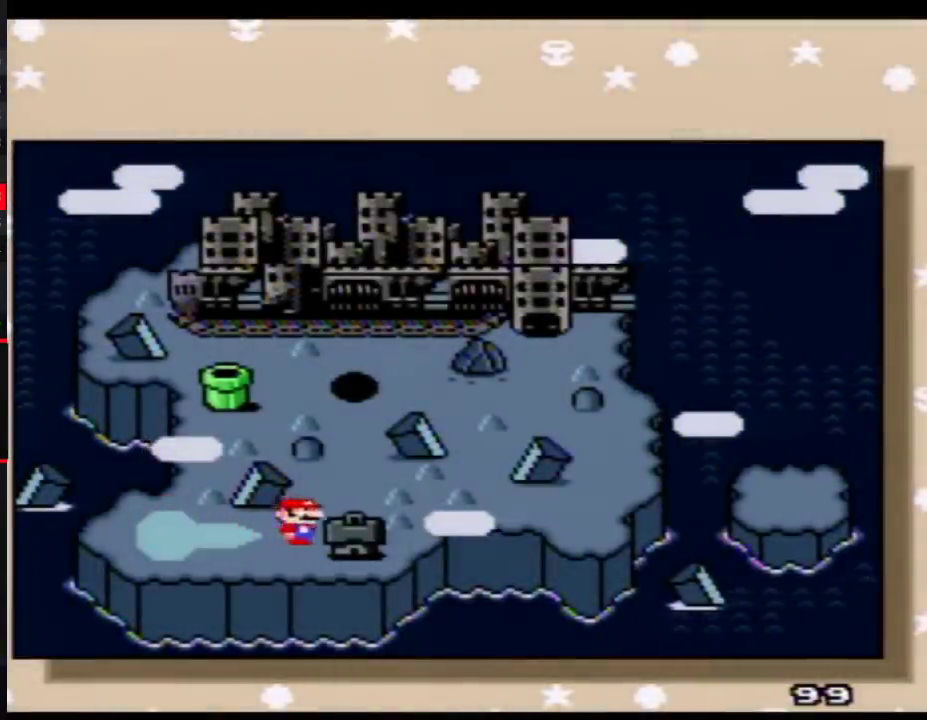
{"buttons": [], "events": [[17, "A", "down"], [117, "A", "up"], [183, "A", "down"], [267, "A", "up"], [333, "A", "down"], [433, "A", "up"]]}
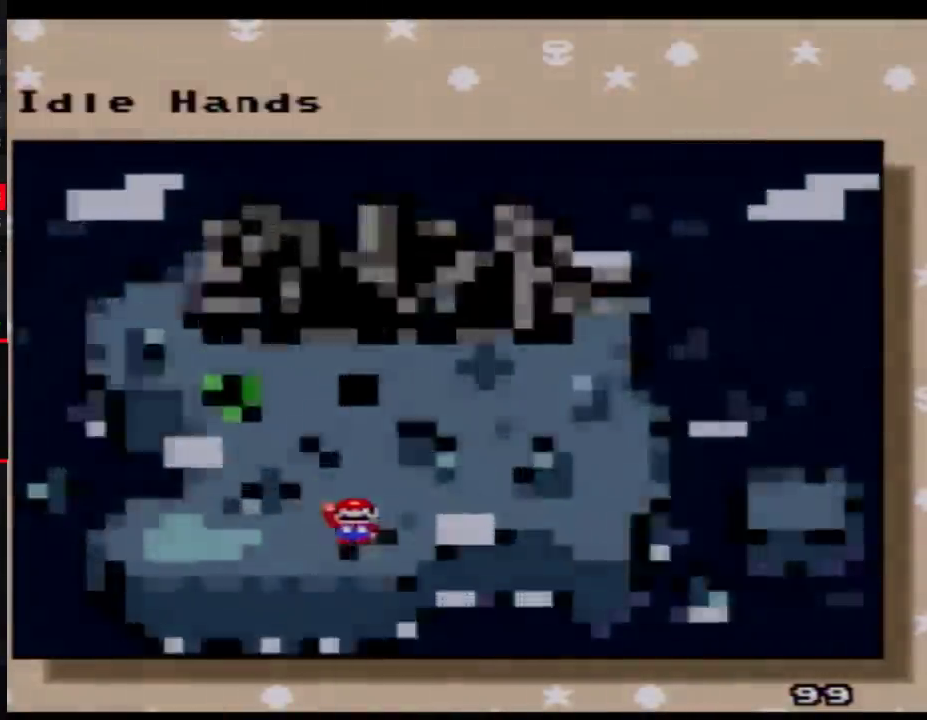
{"buttons": ["A"], "events": [[17, "A", "down"], [117, "A", "up"], [183, "A", "down"], [250, "A", "up"], [433, "A", "down"]]}
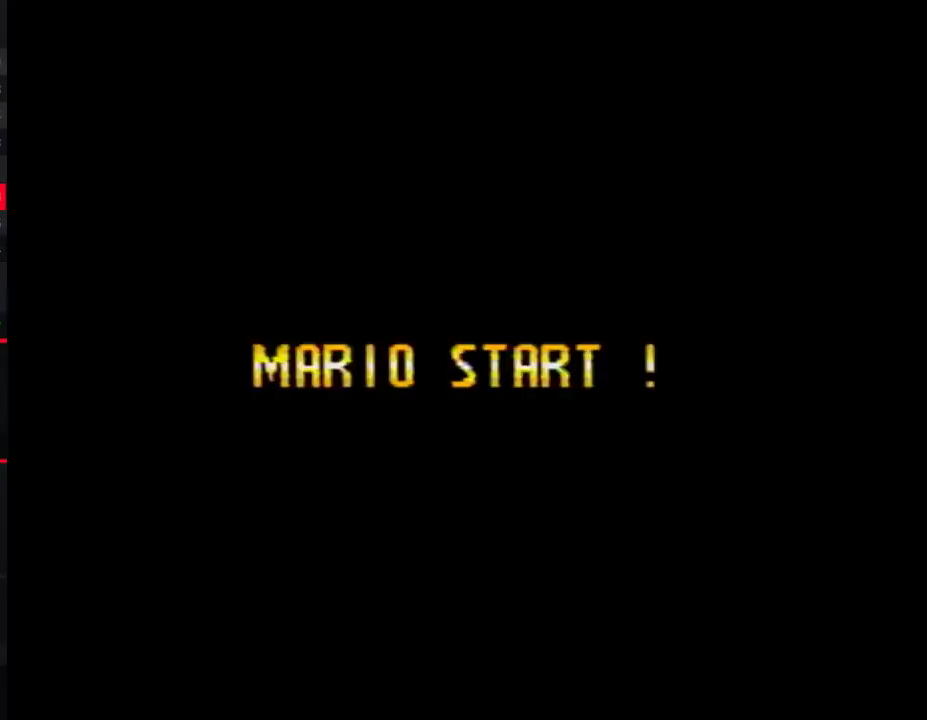
{"buttons": ["A"], "events": []}